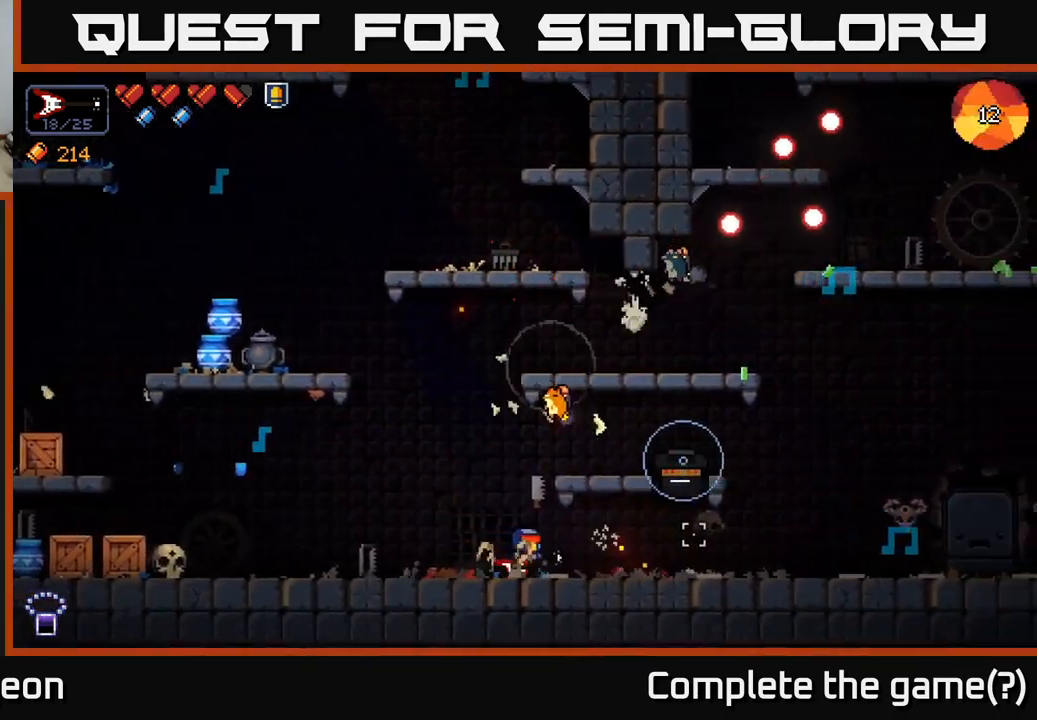
Gameplay with a controller (Xbox layout); each line is a JSON object with the inputs held at the frame after it. "events" lists button and stick changes between this image and that frame as [ms after this image, input, new state], when the widget could be followed in between.
{"buttons": [], "left_stick": "center", "right_stick": "up", "events": [[33, "A", "down"], [167, "A", "up"], [350, "right_stick", "up"], [383, "left_stick", "center"]]}
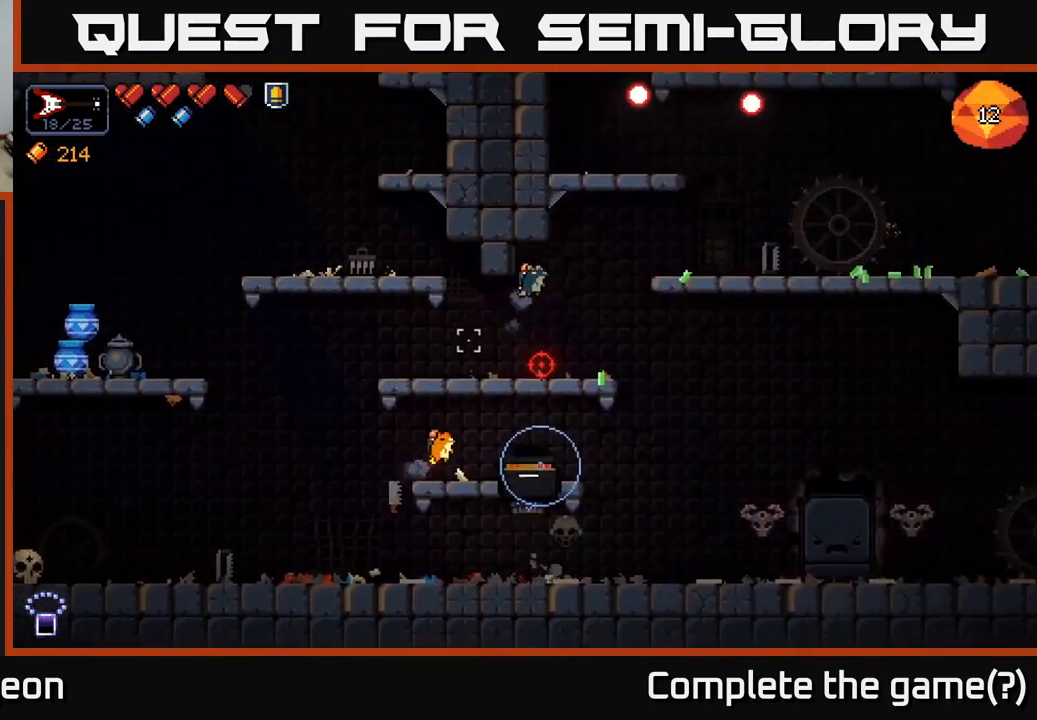
{"buttons": ["R2"], "left_stick": "center", "right_stick": "up", "events": [[50, "R2", "down"]]}
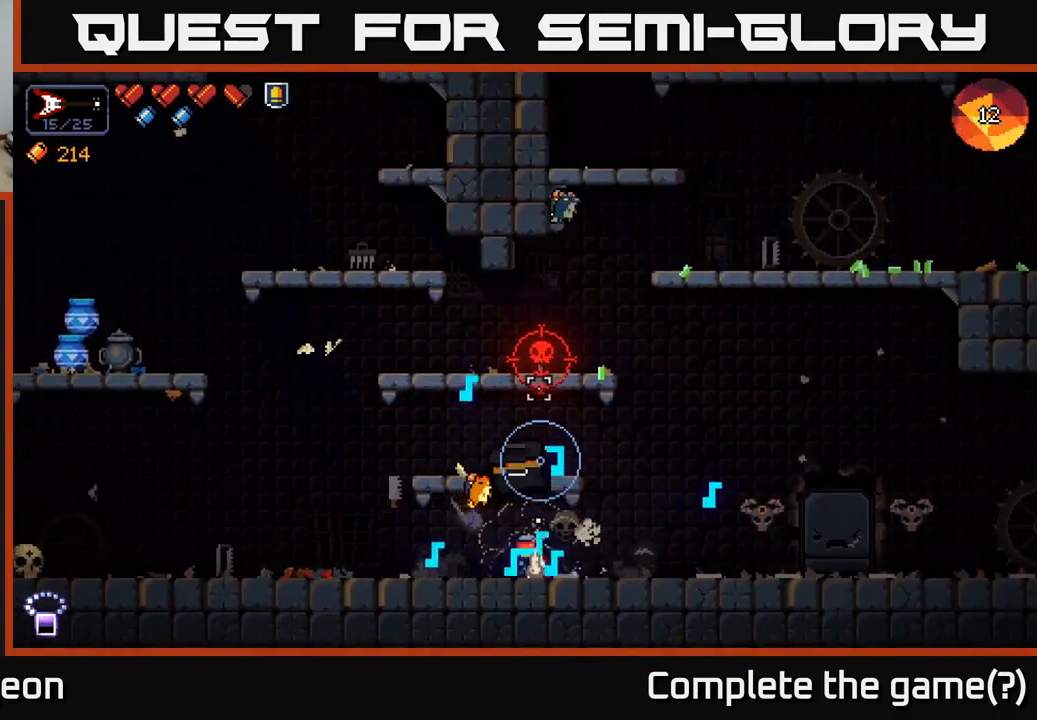
{"buttons": ["R2"], "left_stick": "center", "right_stick": "up", "events": [[183, "A", "down"], [367, "A", "up"]]}
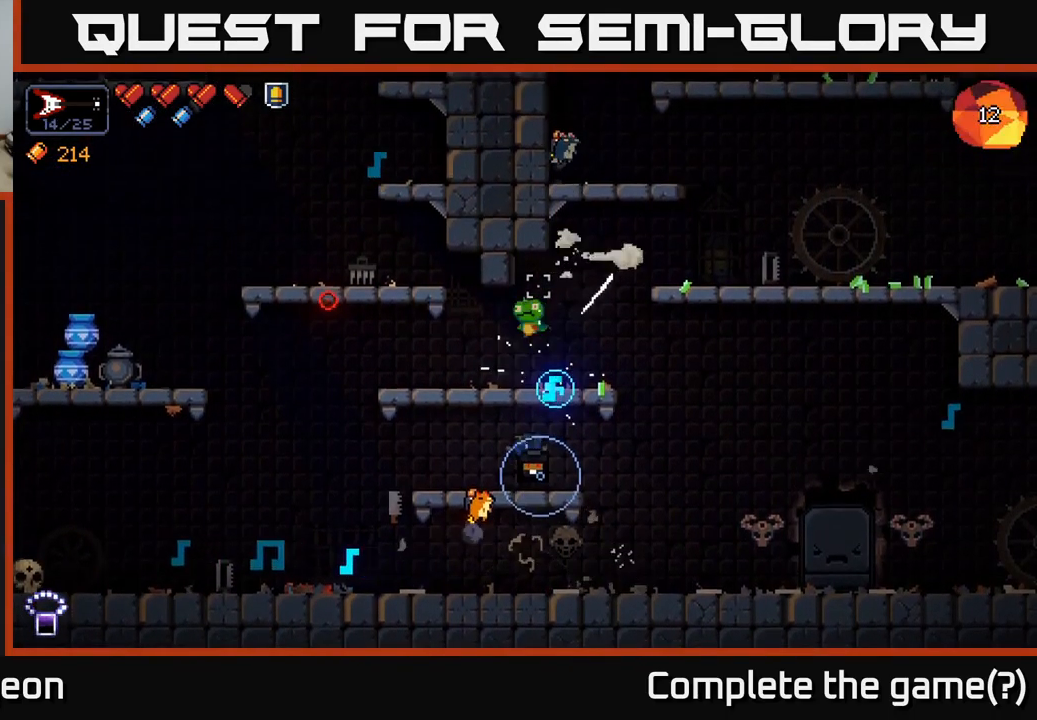
{"buttons": ["R2"], "left_stick": "center", "right_stick": "up", "events": []}
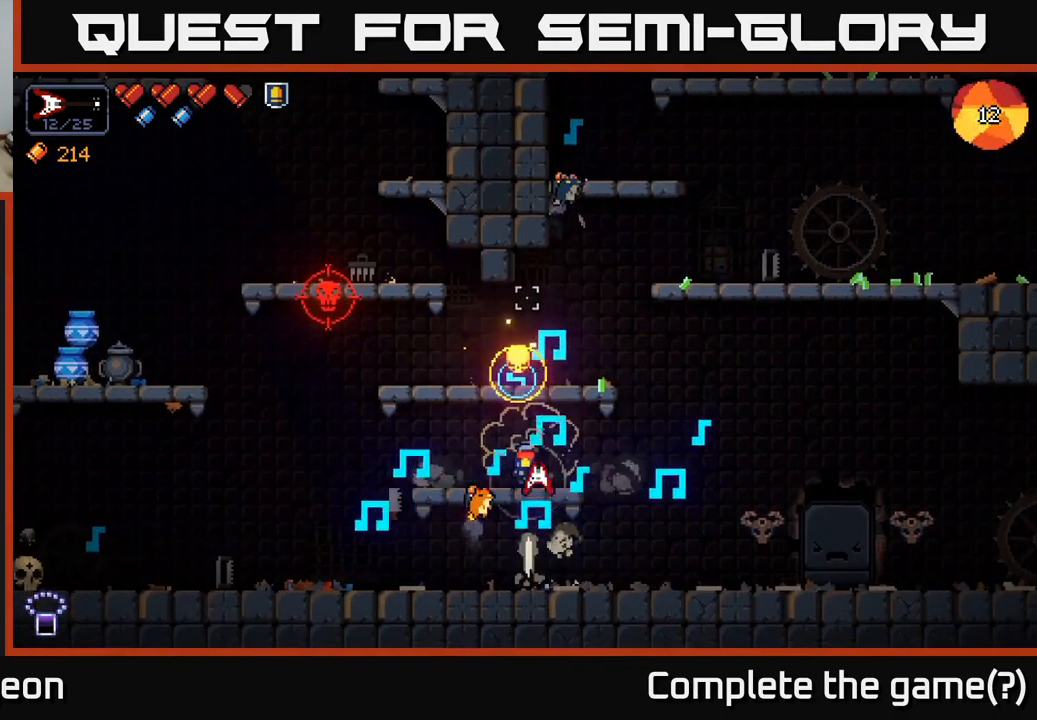
{"buttons": ["R2"], "left_stick": "center", "right_stick": "up-left", "events": [[217, "right_stick", "up-left"]]}
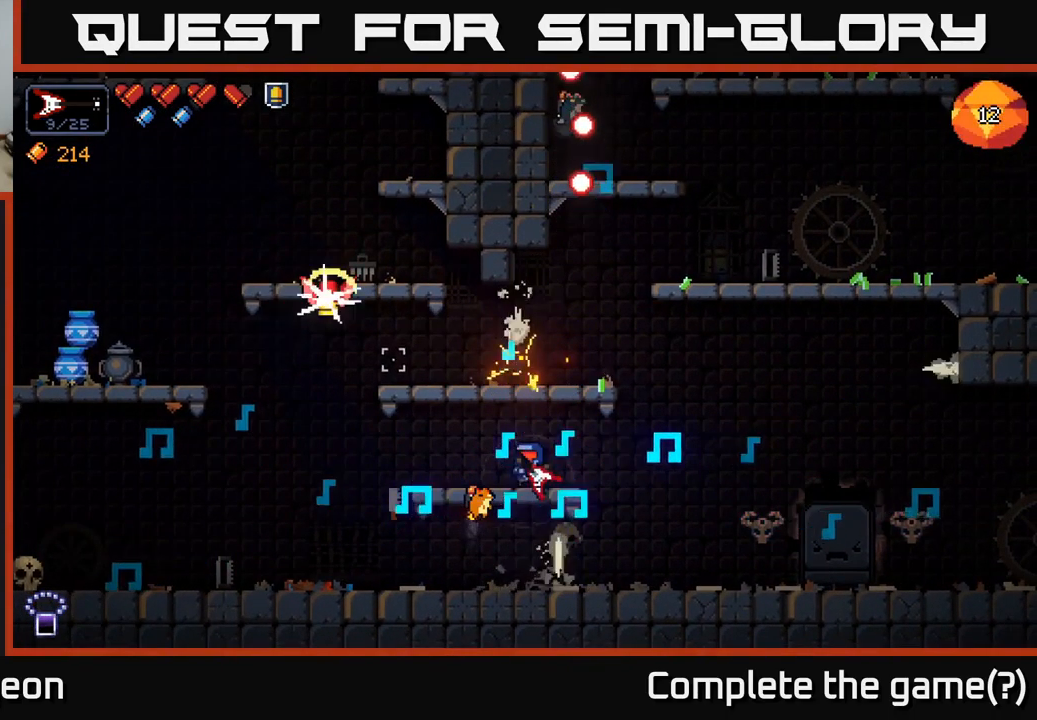
{"buttons": ["R2"], "left_stick": "center", "right_stick": "up-left", "events": []}
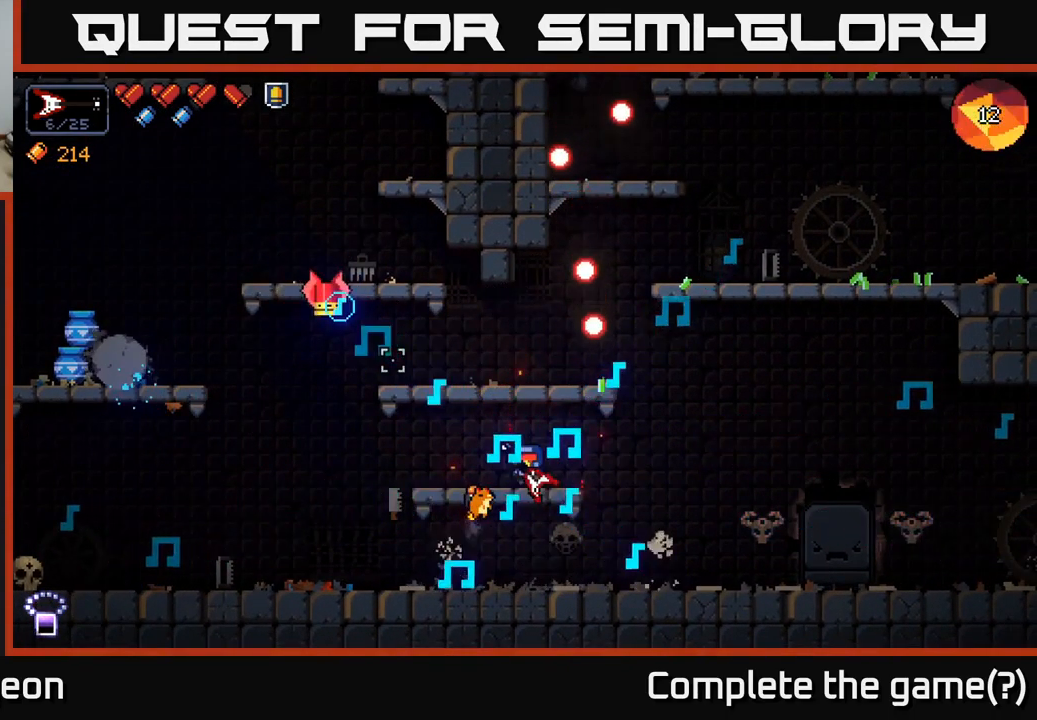
{"buttons": ["R2"], "left_stick": "left", "right_stick": "up-left", "events": [[433, "left_stick", "left"]]}
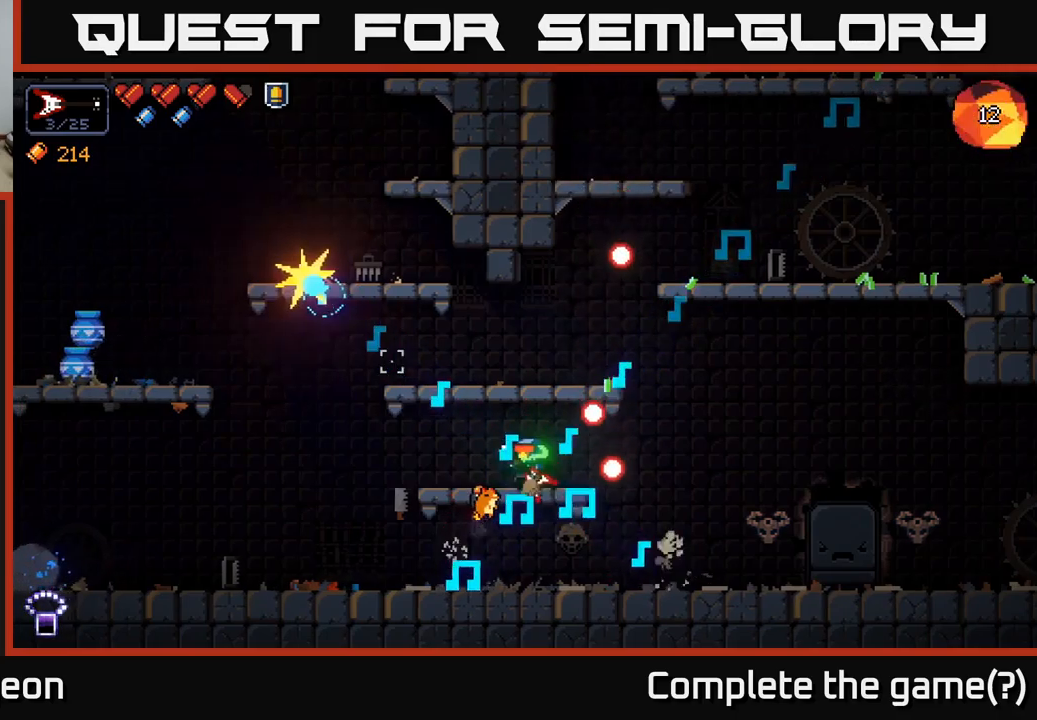
{"buttons": [], "left_stick": "center", "right_stick": "left", "events": [[100, "right_stick", "up"], [184, "R2", "up"], [350, "left_stick", "center"], [400, "right_stick", "left"]]}
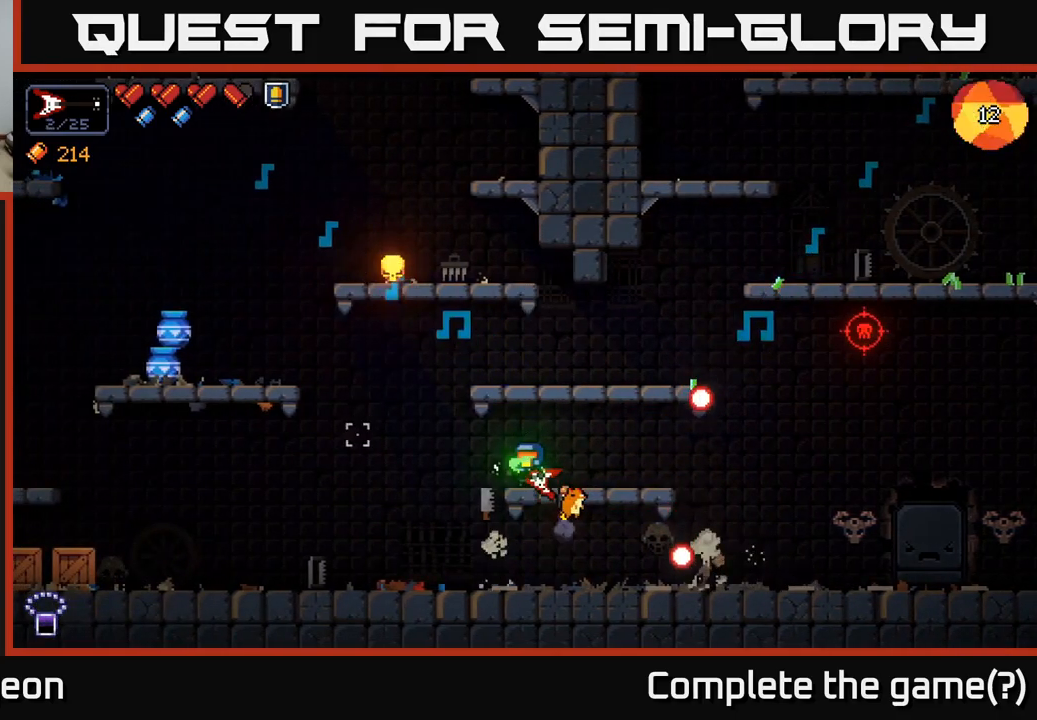
{"buttons": ["X"], "left_stick": "center", "right_stick": "center", "events": [[134, "R2", "down"], [234, "left_stick", "right"], [384, "left_stick", "center"], [400, "R2", "up"], [417, "right_stick", "center"], [467, "X", "down"]]}
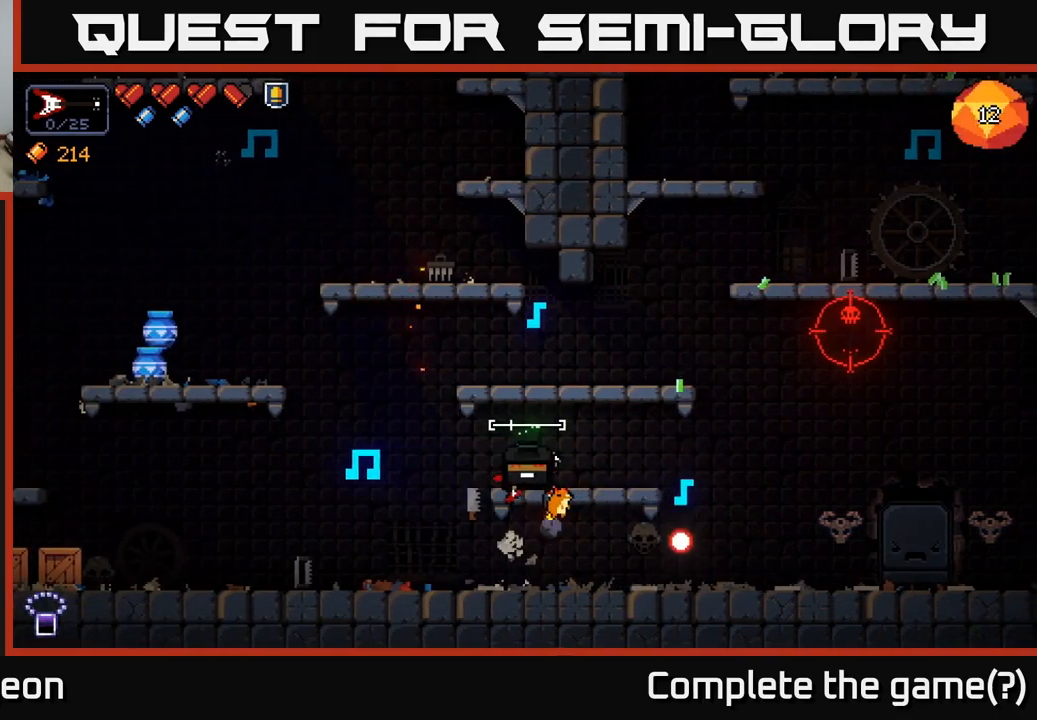
{"buttons": [], "left_stick": "left", "right_stick": "up-right", "events": [[50, "X", "up"], [100, "left_stick", "right"], [300, "left_stick", "center"], [367, "right_stick", "up-right"], [500, "left_stick", "left"]]}
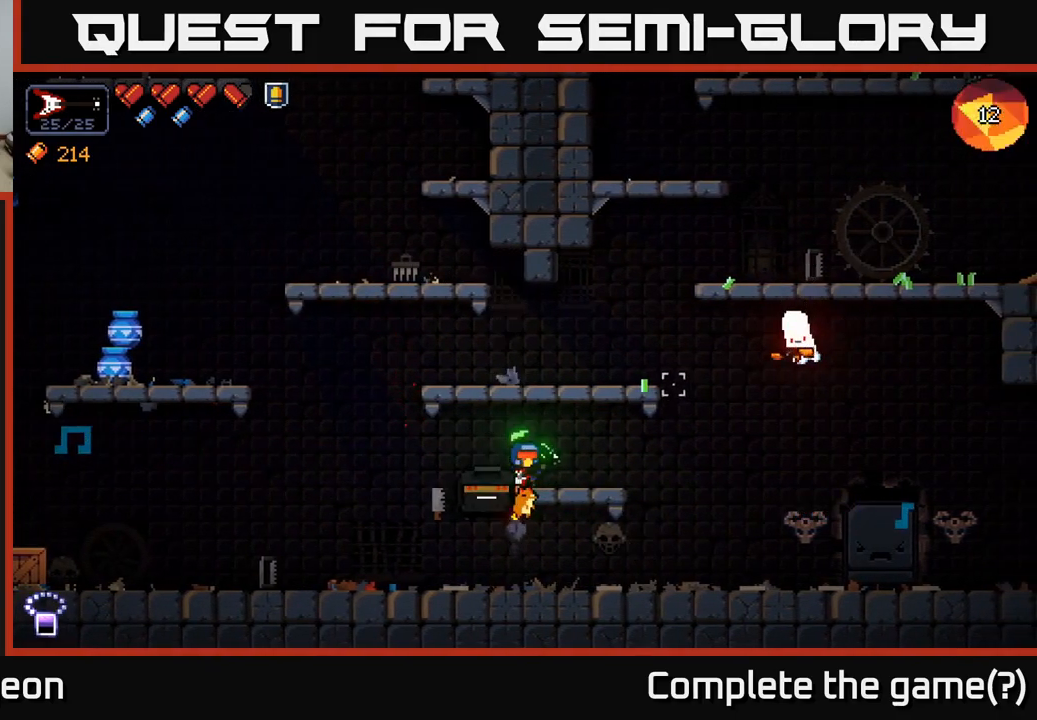
{"buttons": ["R2"], "left_stick": "center", "right_stick": "up-right", "events": [[84, "left_stick", "center"], [250, "R2", "down"]]}
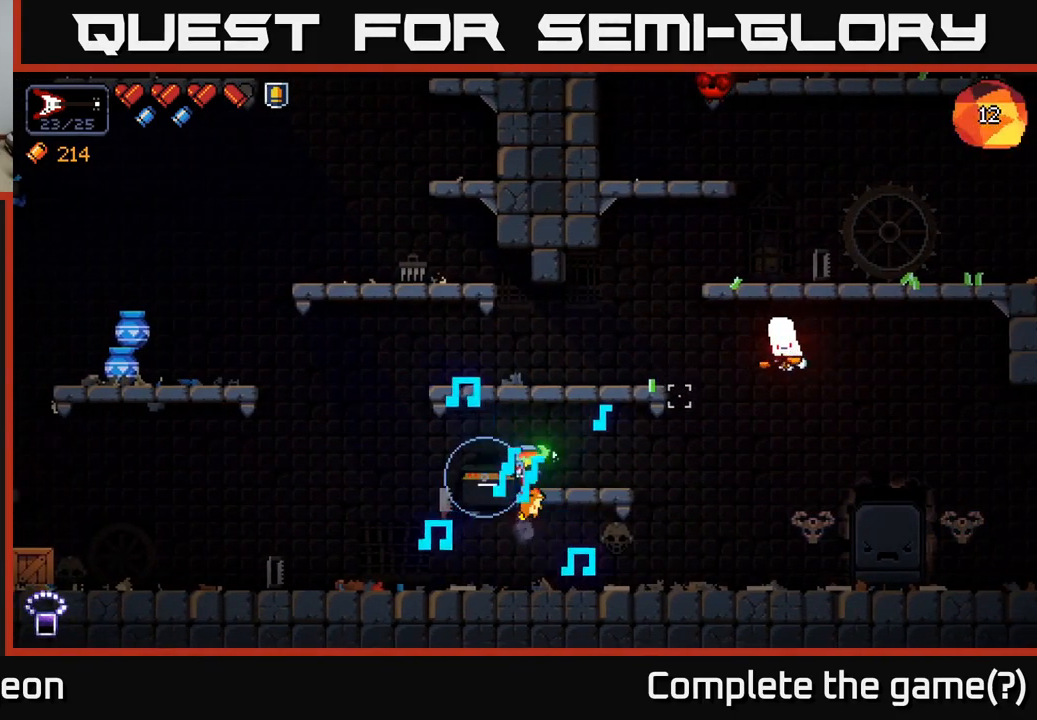
{"buttons": ["R2"], "left_stick": "center", "right_stick": "up-right", "events": []}
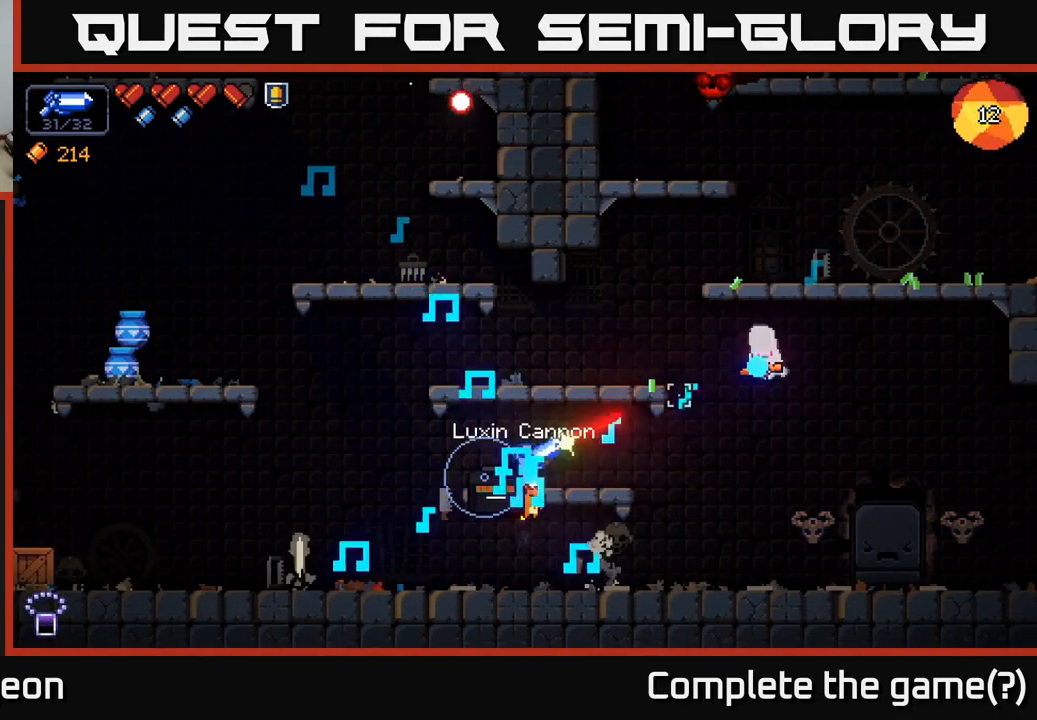
{"buttons": ["R2"], "left_stick": "center", "right_stick": "up-right", "events": []}
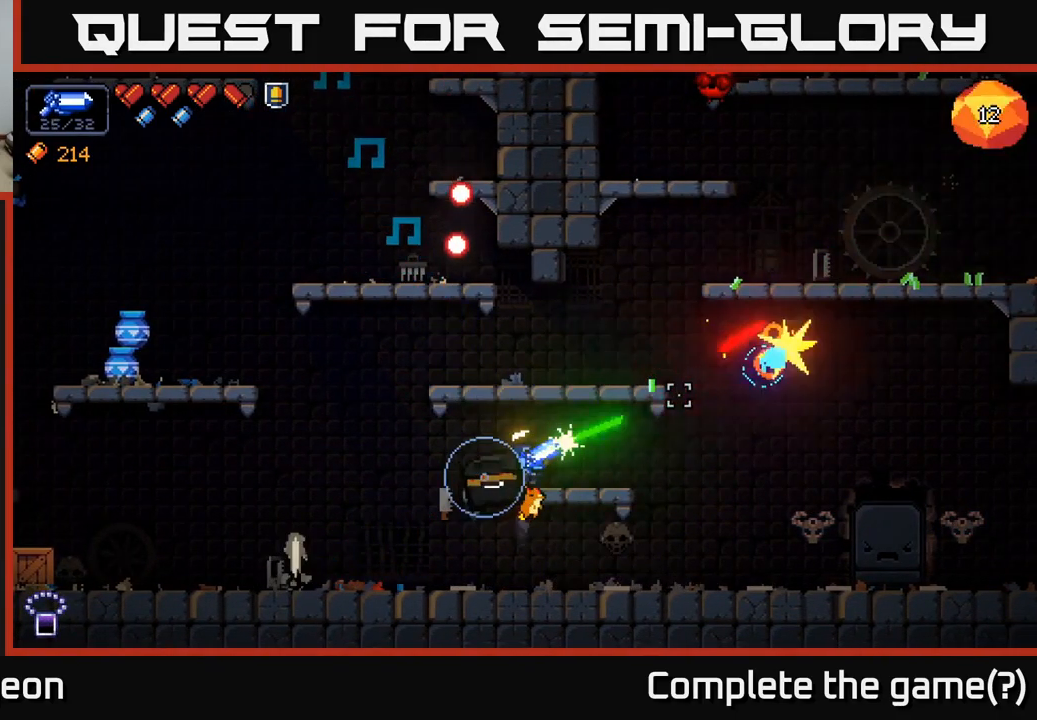
{"buttons": ["R2"], "left_stick": "right", "right_stick": "up", "events": [[317, "R2", "up"], [334, "left_stick", "right"], [400, "right_stick", "up"], [500, "R2", "down"]]}
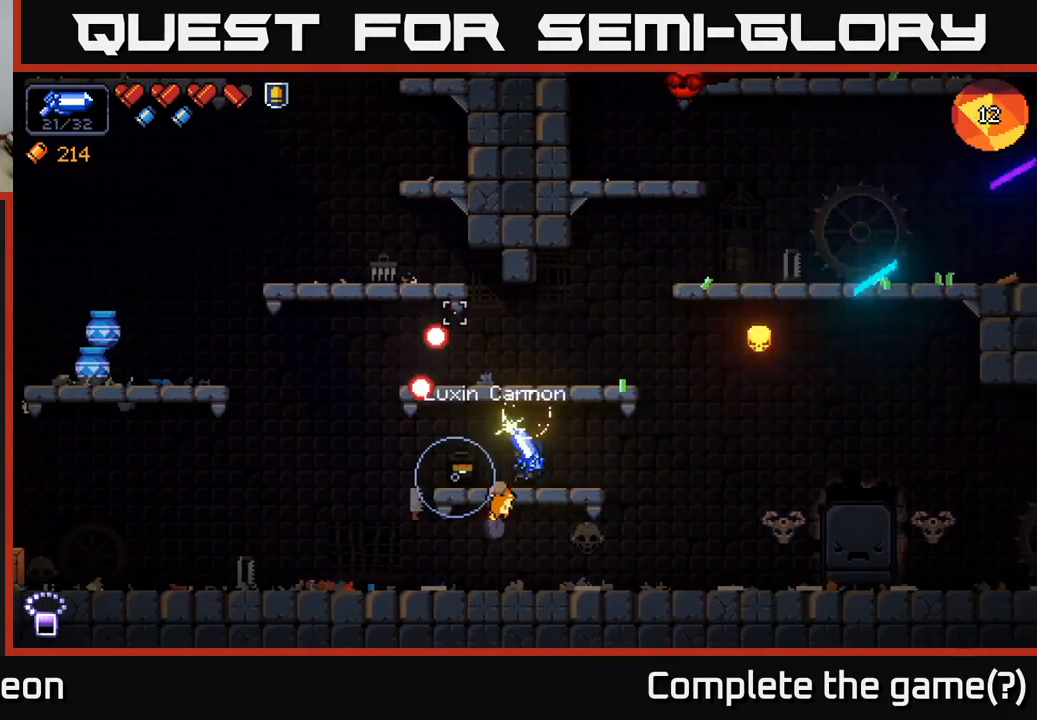
{"buttons": ["A"], "left_stick": "center", "right_stick": "up", "events": [[17, "left_stick", "center"], [400, "R2", "up"], [417, "A", "down"]]}
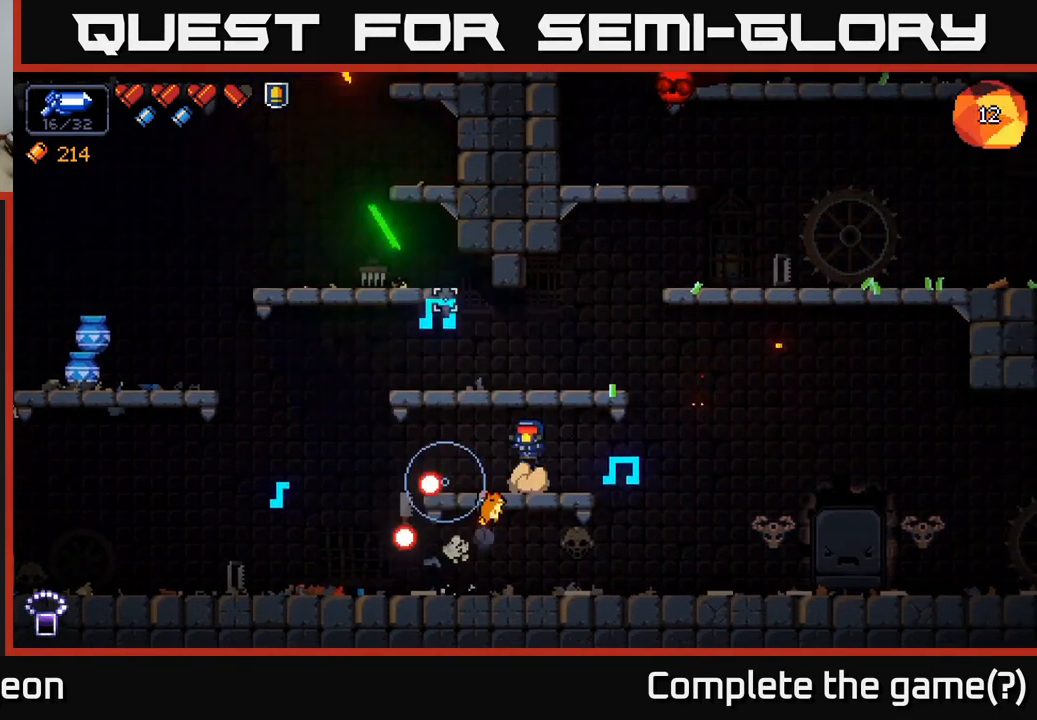
{"buttons": [], "left_stick": "center", "right_stick": "center", "events": [[67, "left_stick", "left"], [84, "A", "up"], [250, "right_stick", "center"], [267, "left_stick", "center"], [284, "X", "down"], [367, "X", "up"]]}
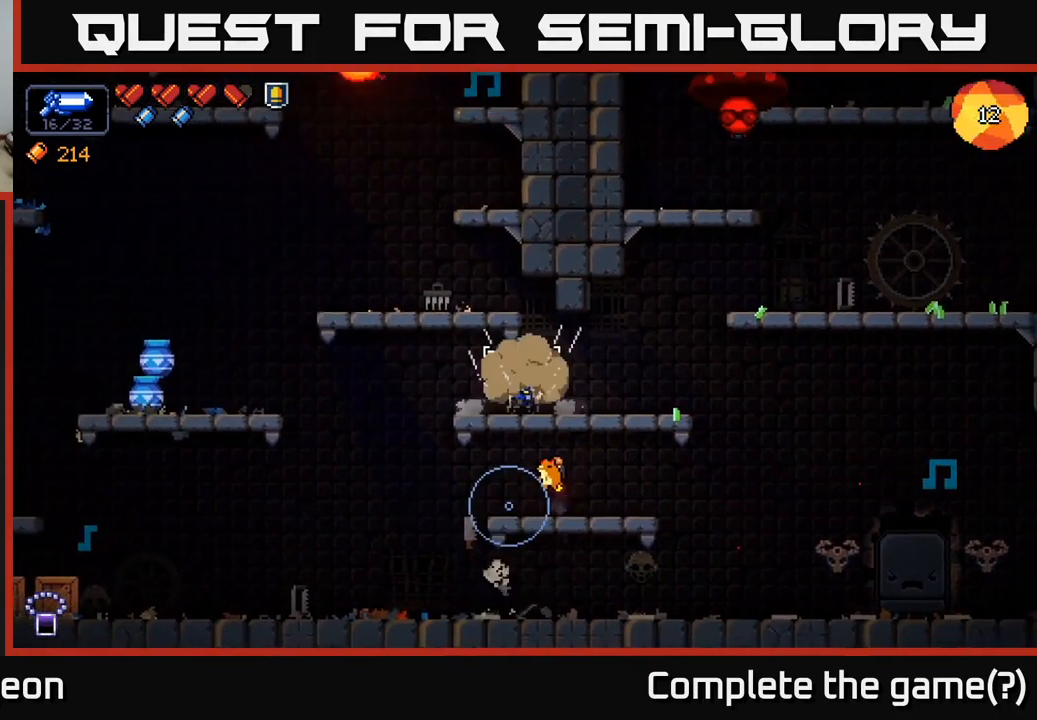
{"buttons": [], "left_stick": "center", "right_stick": "up-right", "events": [[67, "right_stick", "up-left"], [84, "A", "down"], [84, "left_stick", "left"], [217, "A", "up"], [217, "right_stick", "up"], [451, "left_stick", "center"], [484, "right_stick", "up-right"]]}
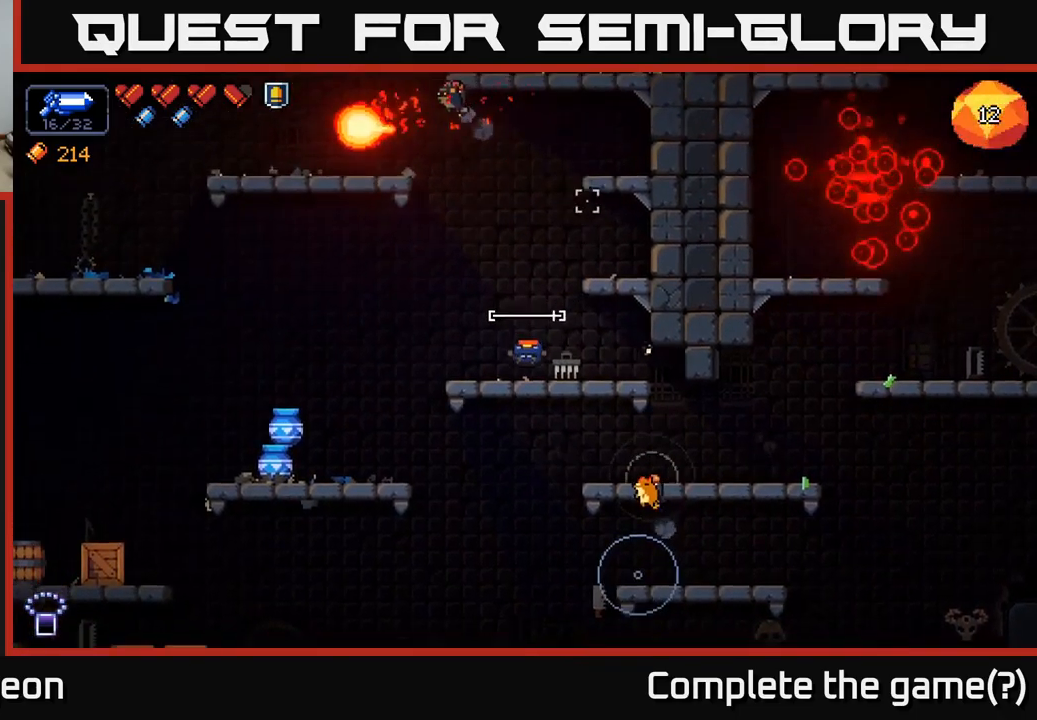
{"buttons": [], "left_stick": "right", "right_stick": "up-right", "events": [[166, "right_stick", "up"], [400, "left_stick", "right"], [433, "right_stick", "up-right"]]}
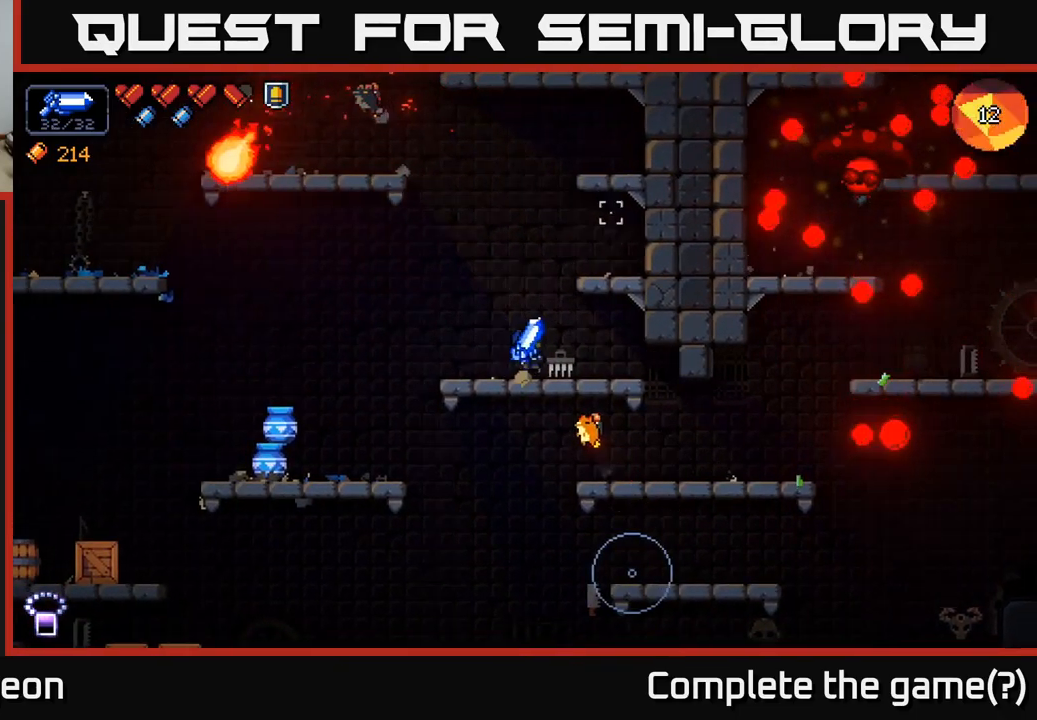
{"buttons": [], "left_stick": "right", "right_stick": "up-right", "events": []}
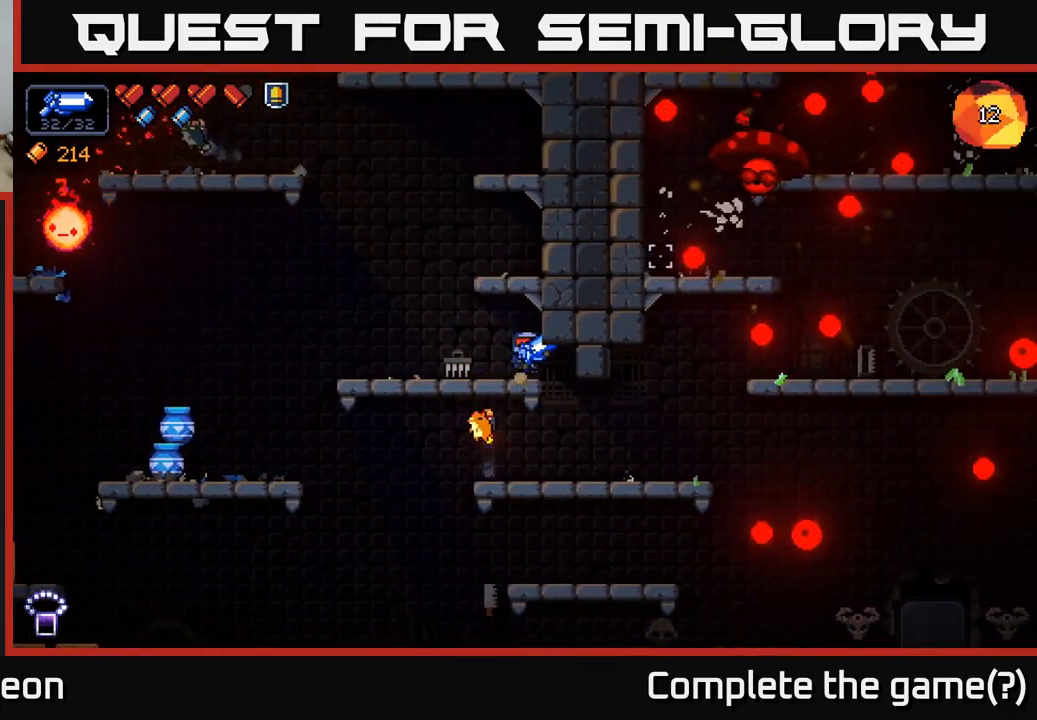
{"buttons": [], "left_stick": "right", "right_stick": "up-right", "events": [[216, "left_stick", "down"], [316, "A", "down"], [350, "left_stick", "down-right"], [450, "A", "up"], [483, "left_stick", "right"]]}
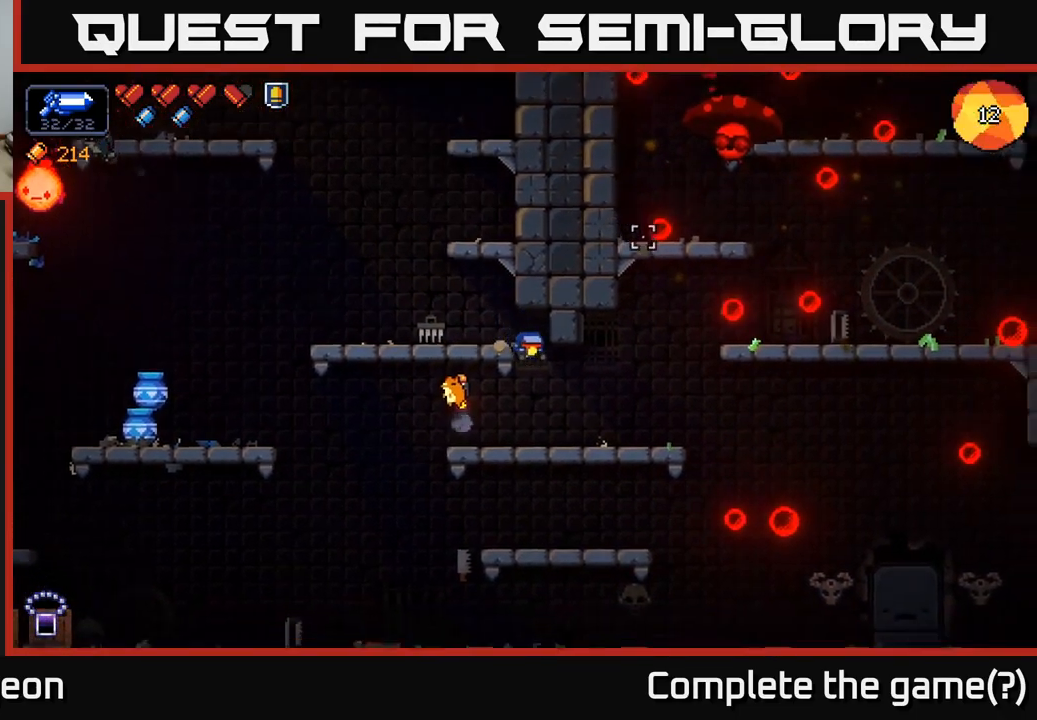
{"buttons": ["R2"], "left_stick": "center", "right_stick": "up-right", "events": [[283, "R2", "down"], [350, "left_stick", "center"]]}
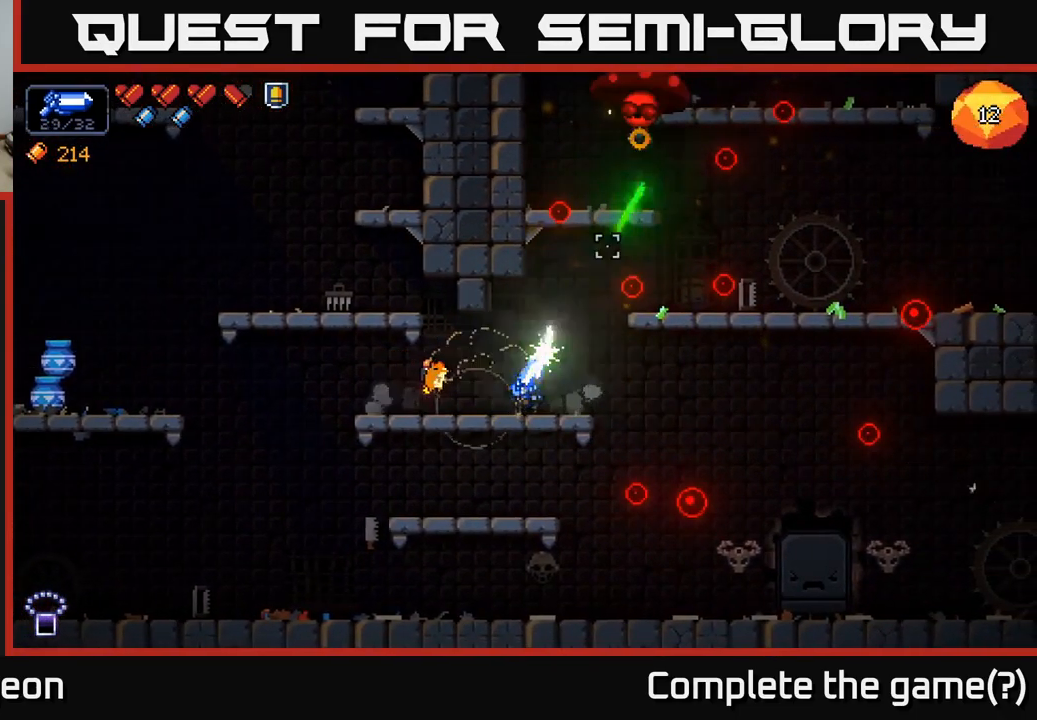
{"buttons": ["R2"], "left_stick": "center", "right_stick": "up-right", "events": []}
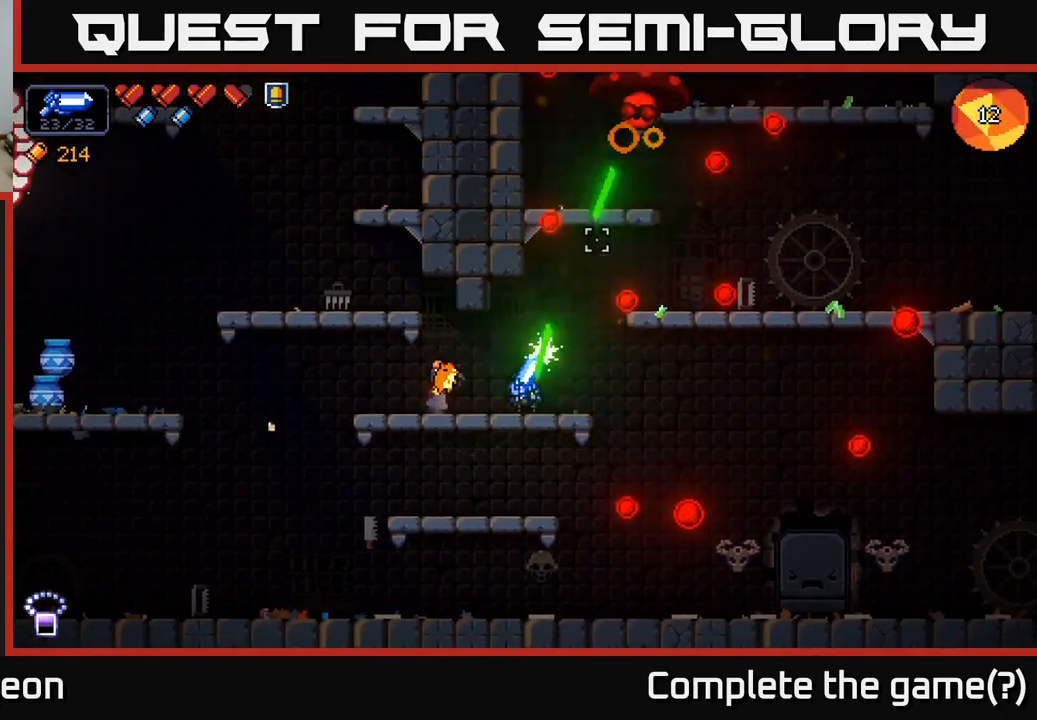
{"buttons": ["R2"], "left_stick": "center", "right_stick": "up-right", "events": []}
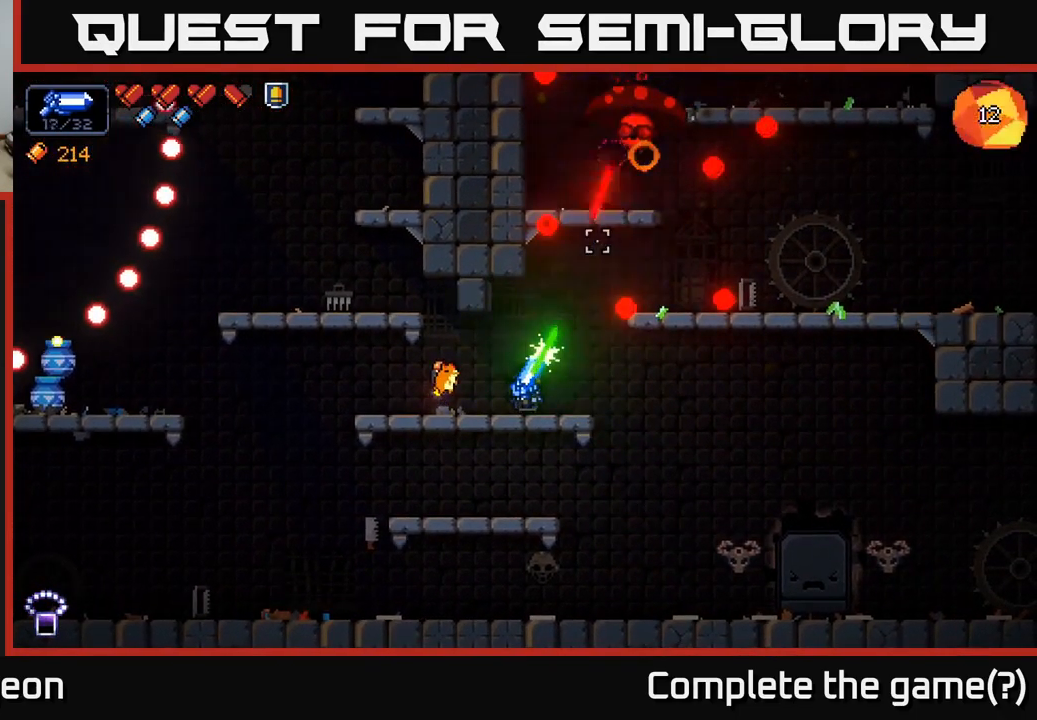
{"buttons": ["R2"], "left_stick": "center", "right_stick": "up-right", "events": []}
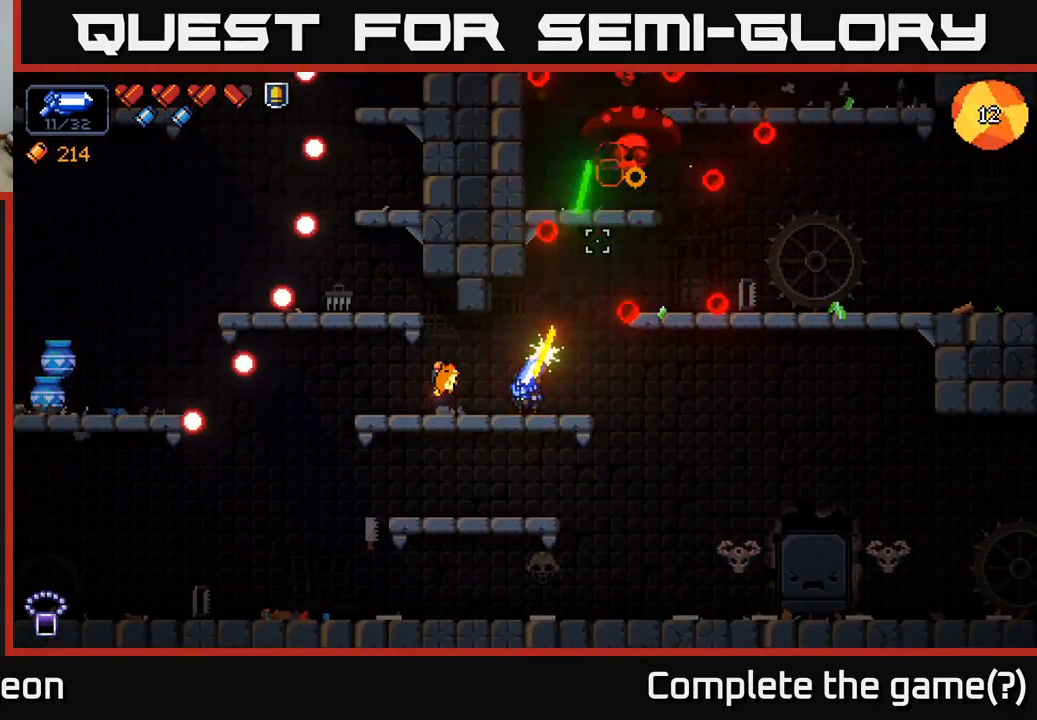
{"buttons": ["R2"], "left_stick": "right", "right_stick": "up-right", "events": [[383, "left_stick", "right"]]}
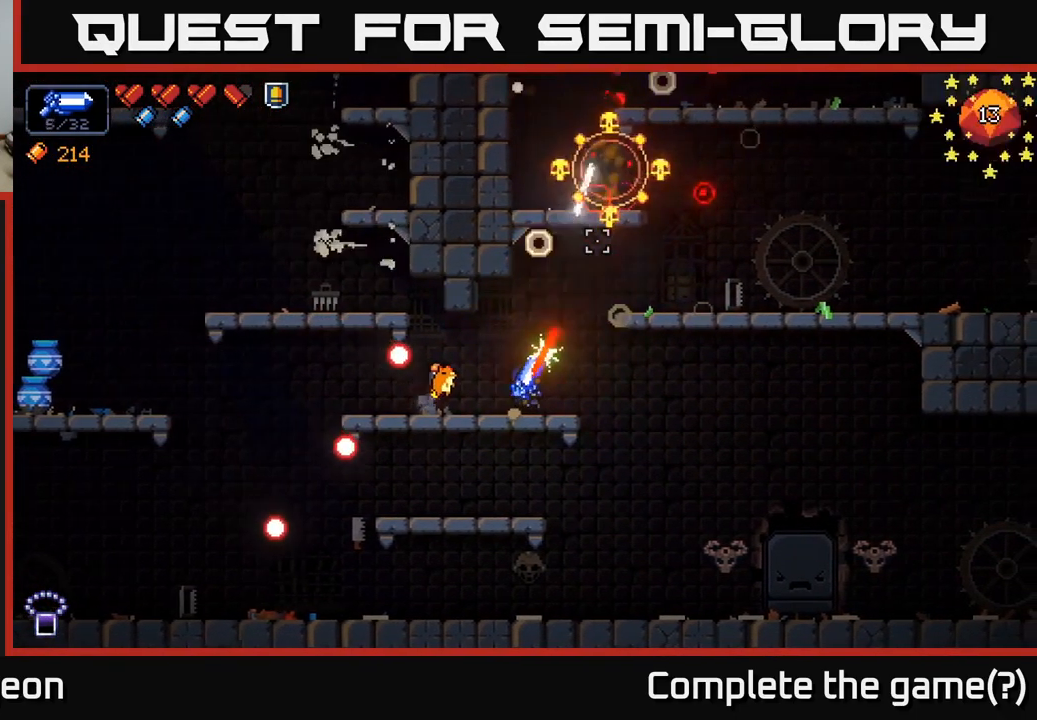
{"buttons": [], "left_stick": "left", "right_stick": "left", "events": [[33, "left_stick", "center"], [116, "right_stick", "up"], [150, "left_stick", "right"], [183, "R2", "up"], [233, "right_stick", "up-left"], [316, "A", "down"], [333, "left_stick", "left"], [383, "right_stick", "left"], [450, "A", "up"]]}
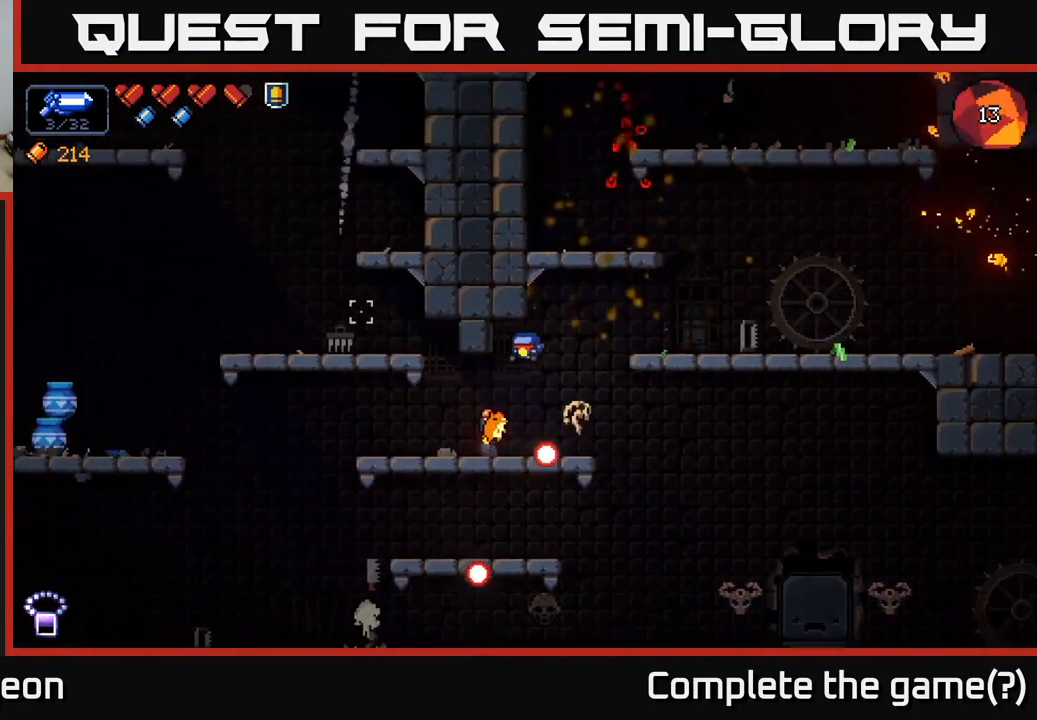
{"buttons": ["R2"], "left_stick": "left", "right_stick": "up-left", "events": [[166, "right_stick", "up-left"], [417, "R2", "down"]]}
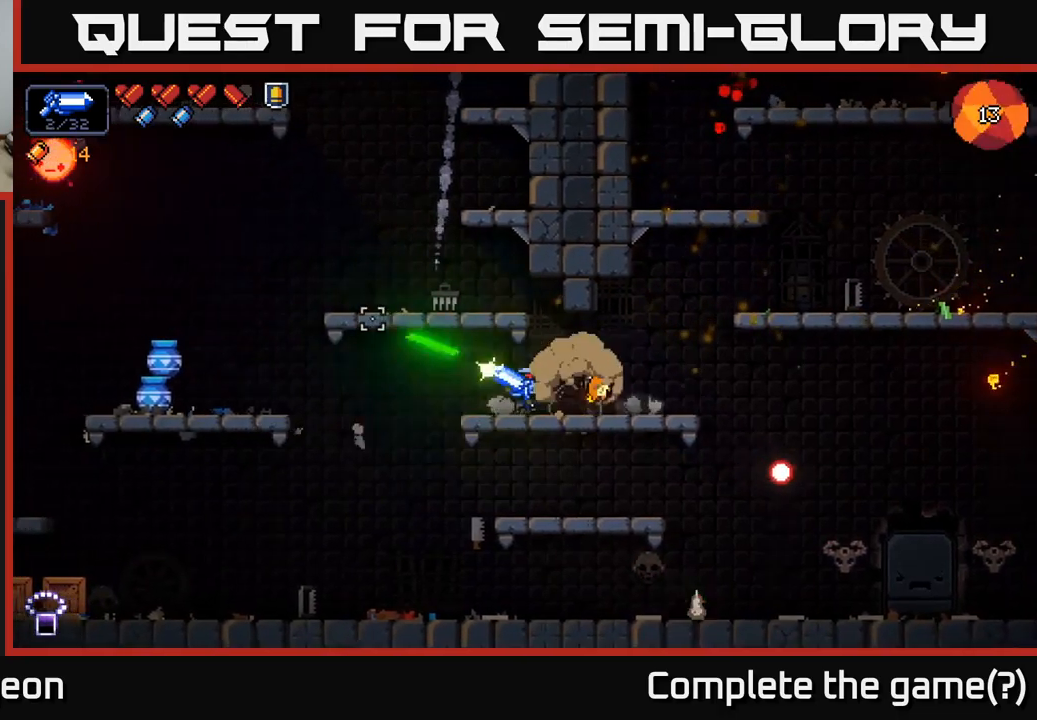
{"buttons": ["R2"], "left_stick": "center", "right_stick": "up-left", "events": [[183, "left_stick", "center"]]}
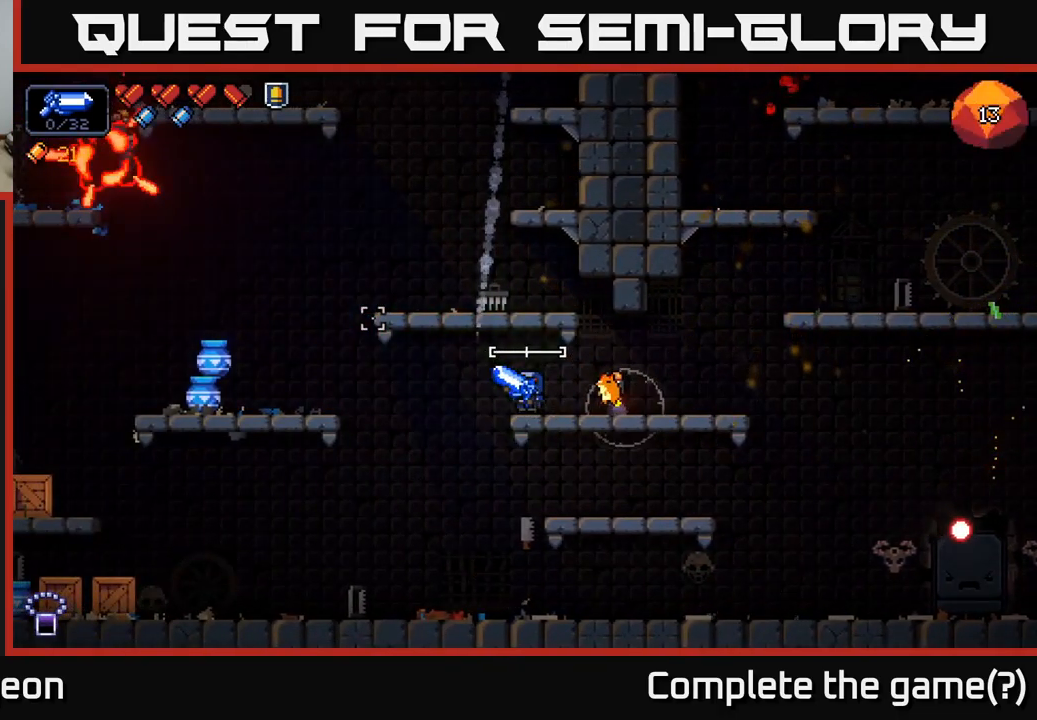
{"buttons": [], "left_stick": "center", "right_stick": "up-left", "events": [[250, "R2", "up"]]}